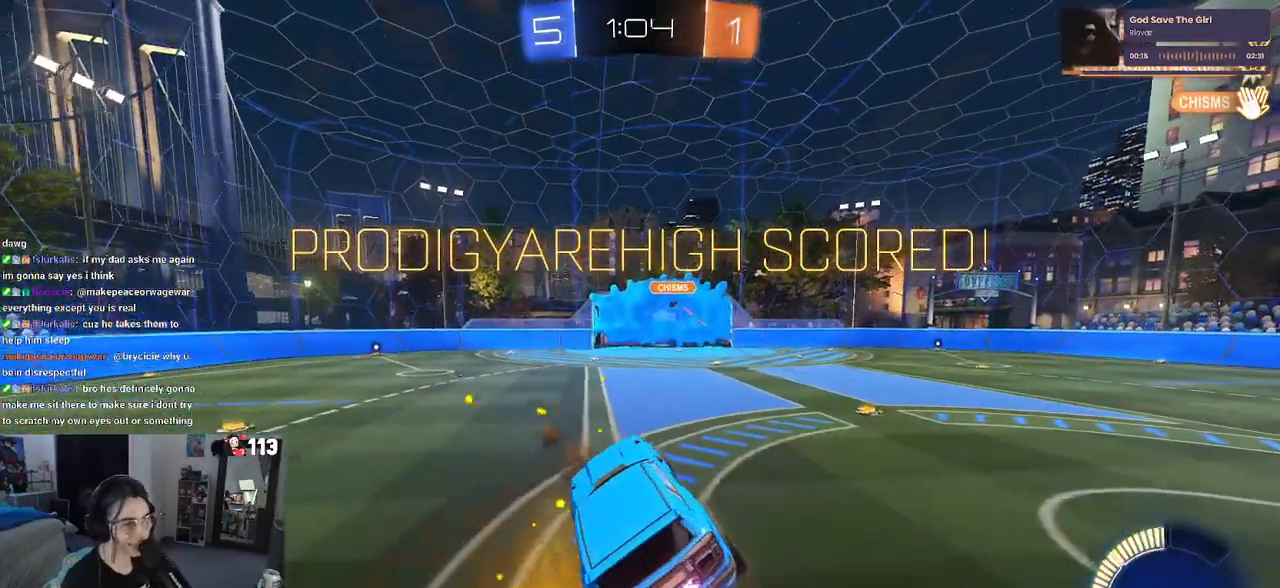
Gameplay with a controller (PlayStation layout); each line is a JSON object with the inputs held at the frame after it. "events" lists button and stick changes between this image and that frame as [ms after this image, input, new state], when the widget could be followed in between. Not read: R2.
{"buttons": ["SQUARE"], "left_stick": "right", "right_stick": "center", "events": [[33, "left_stick", "up-right"], [333, "left_stick", "right"]]}
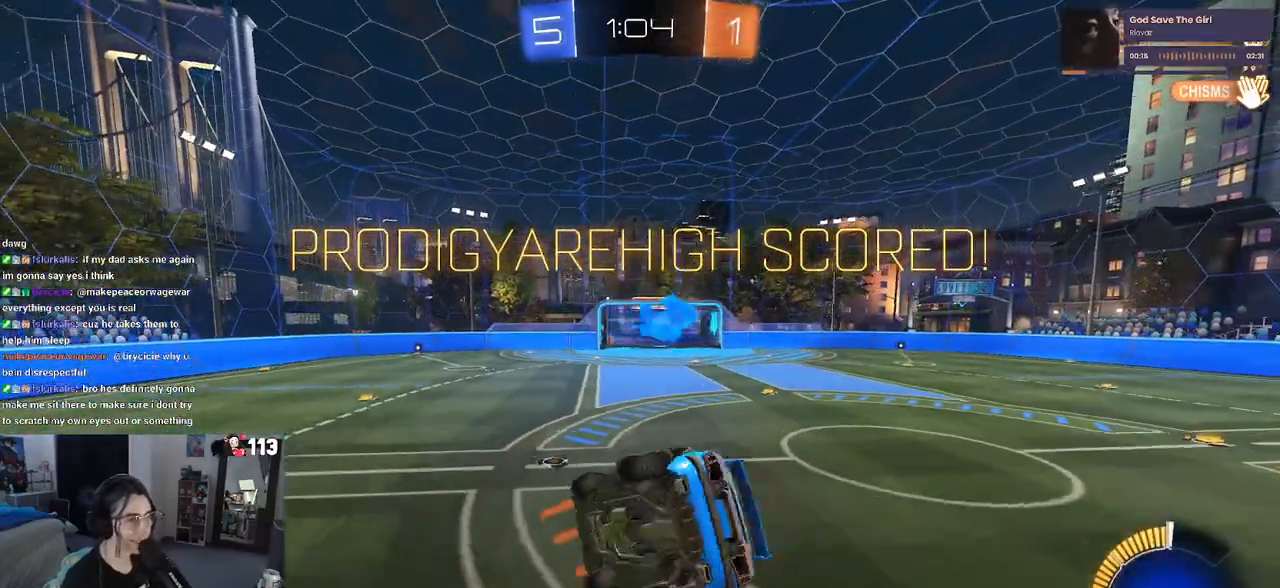
{"buttons": ["CROSS"], "left_stick": "down-right", "right_stick": "center", "events": [[133, "CROSS", "down"], [250, "SQUARE", "up"], [317, "CROSS", "up"], [367, "left_stick", "down-right"], [417, "CROSS", "down"]]}
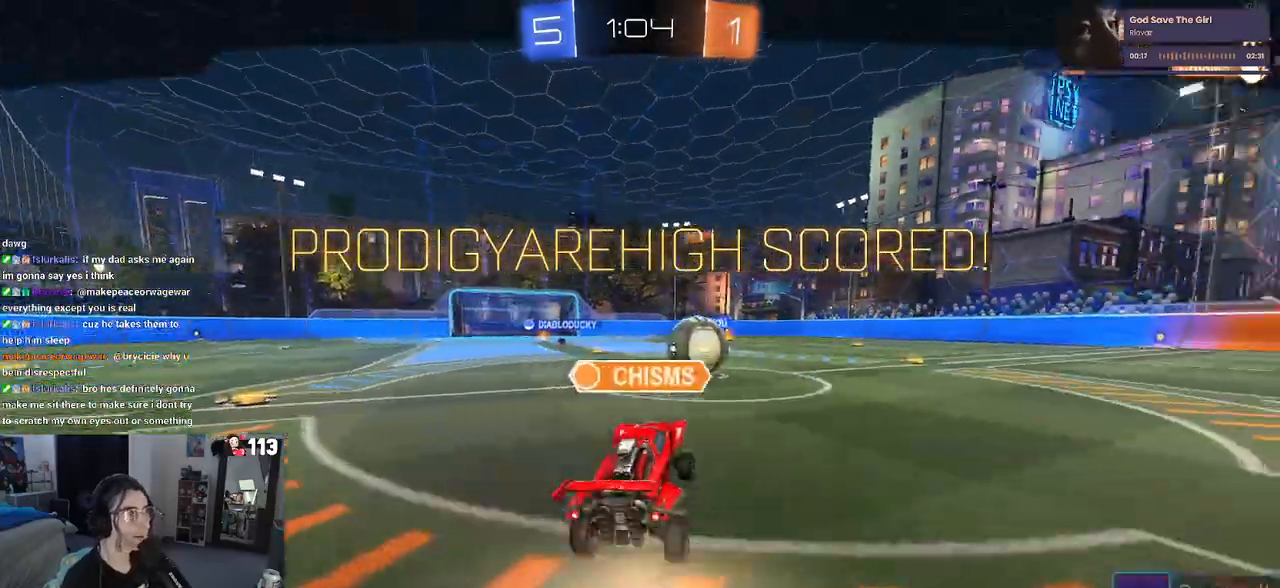
{"buttons": [], "left_stick": "center", "right_stick": "center", "events": [[67, "CROSS", "up"], [83, "left_stick", "center"], [150, "CROSS", "down"], [317, "CROSS", "up"], [333, "CROSS", "down"], [500, "CROSS", "up"]]}
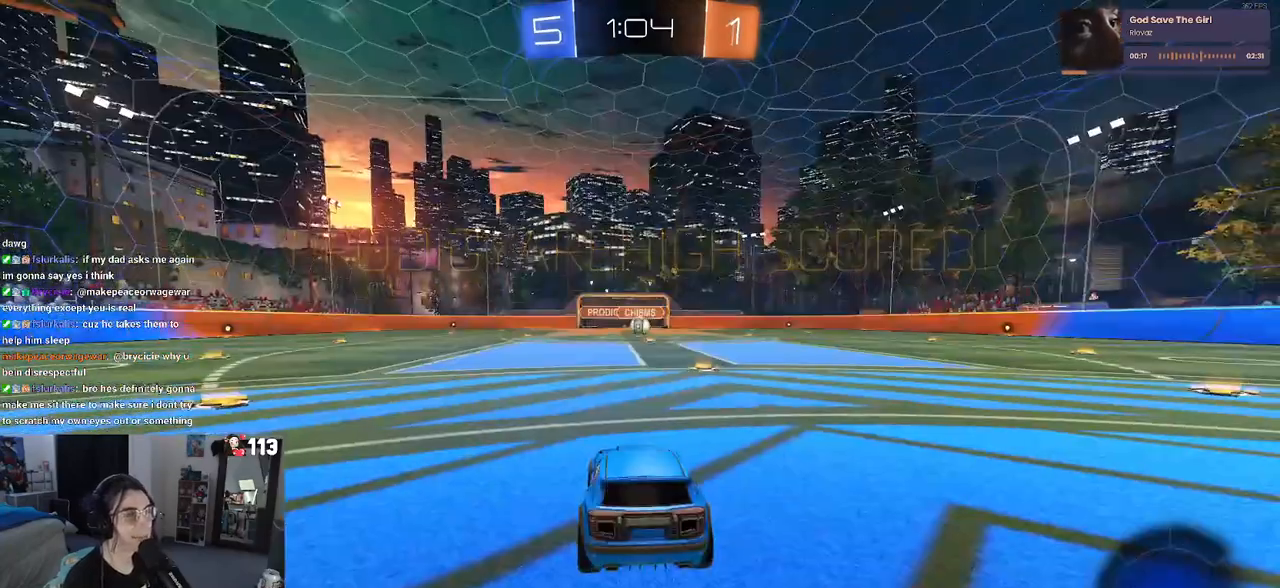
{"buttons": [], "left_stick": "center", "right_stick": "center", "events": [[100, "CROSS", "down"], [267, "CROSS", "up"], [417, "CROSS", "down"], [467, "CROSS", "up"]]}
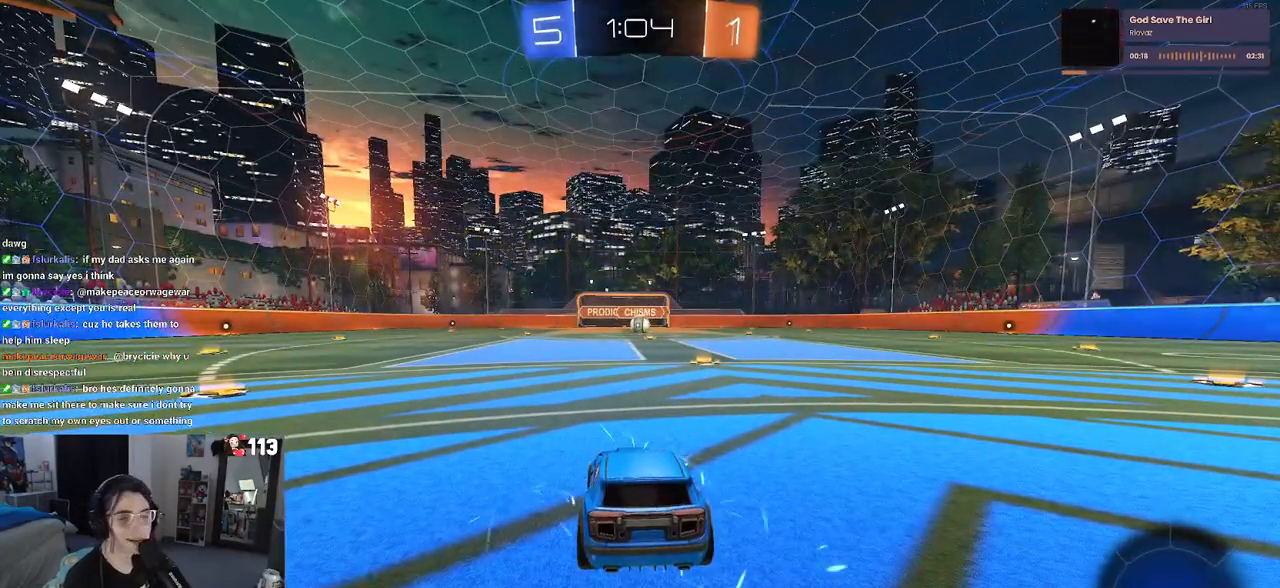
{"buttons": [], "left_stick": "center", "right_stick": "center", "events": [[117, "TRIANGLE", "down"], [200, "TRIANGLE", "up"]]}
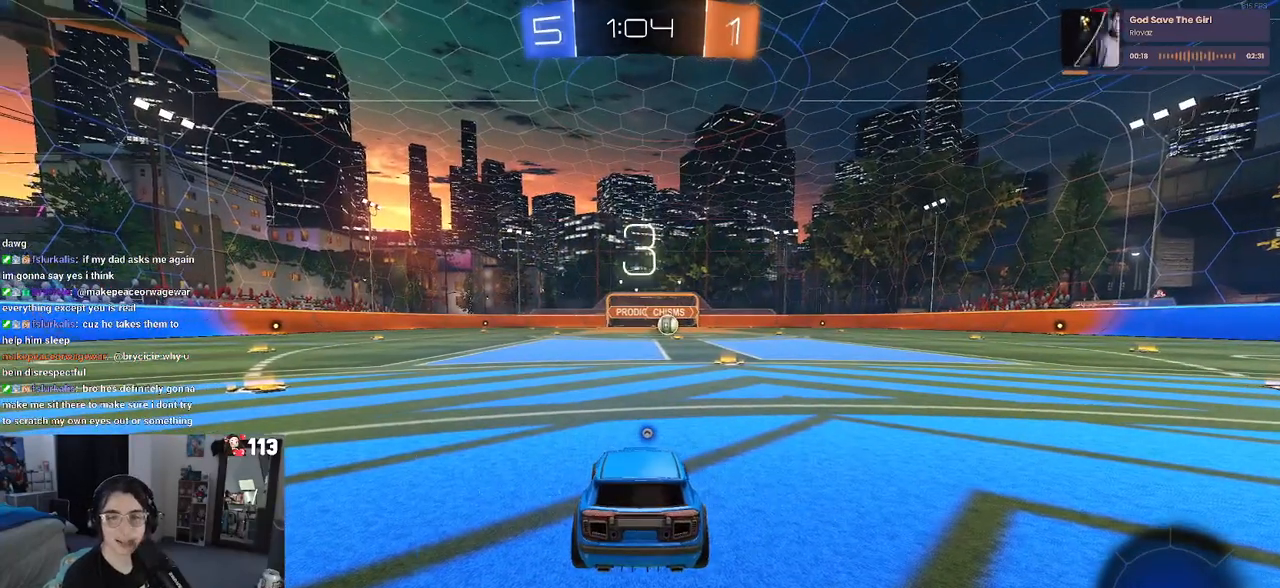
{"buttons": [], "left_stick": "center", "right_stick": "center", "events": [[367, "TRIANGLE", "down"], [483, "TRIANGLE", "up"]]}
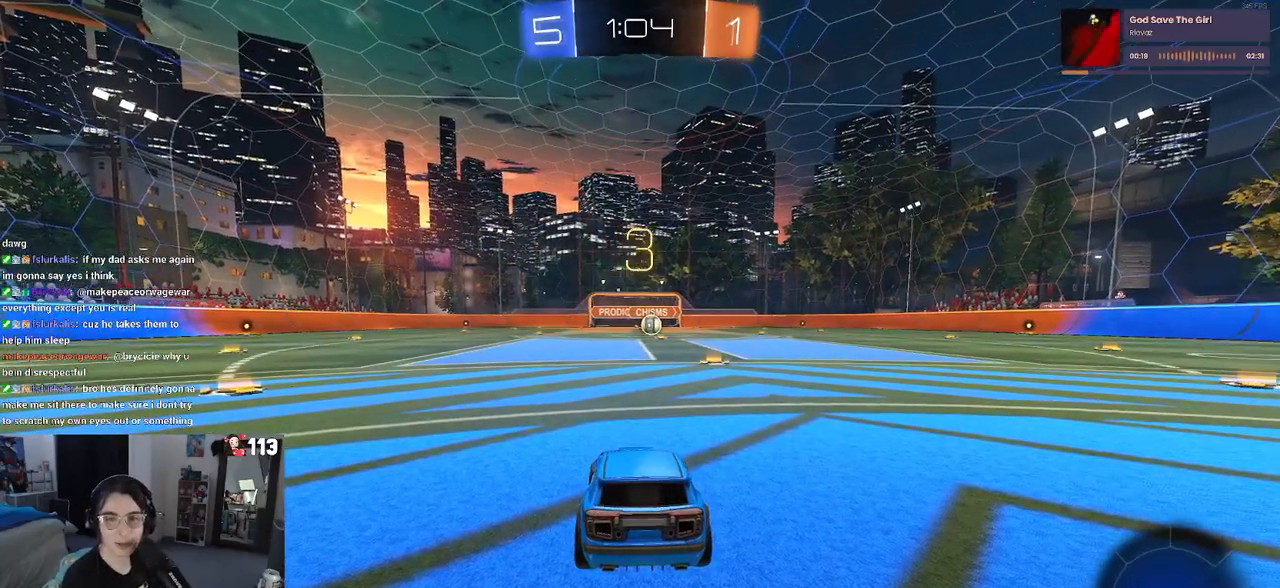
{"buttons": [], "left_stick": "center", "right_stick": "center", "events": [[100, "TRIANGLE", "down"], [150, "TRIANGLE", "up"], [233, "left_stick", "right"], [467, "left_stick", "center"]]}
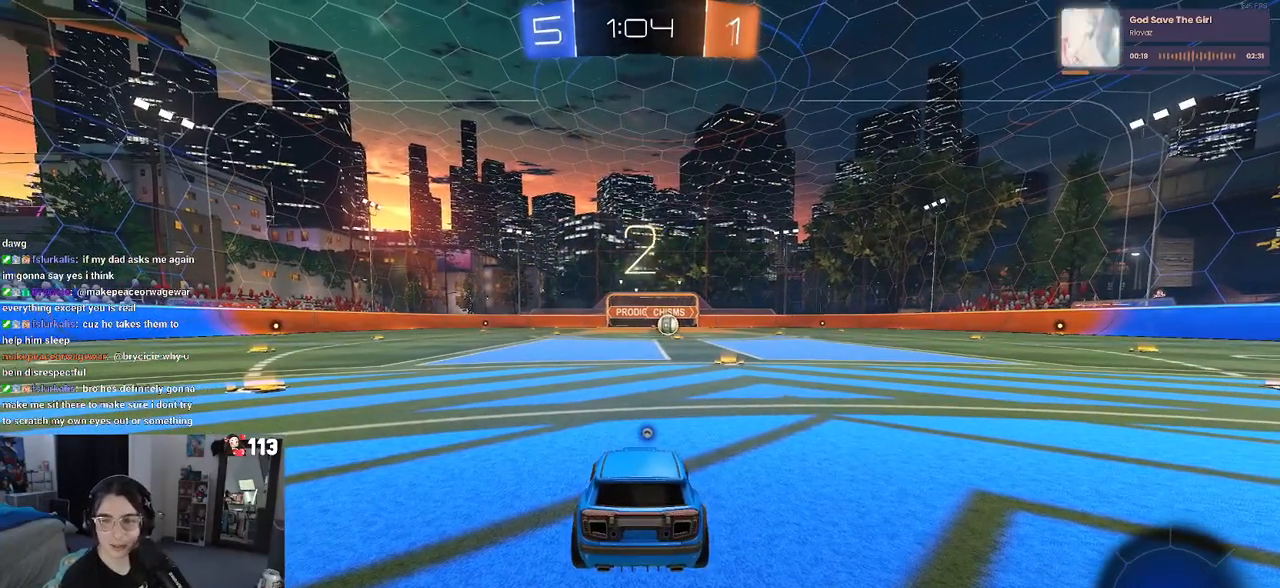
{"buttons": ["TRIANGLE"], "left_stick": "center", "right_stick": "center", "events": [[433, "TRIANGLE", "down"]]}
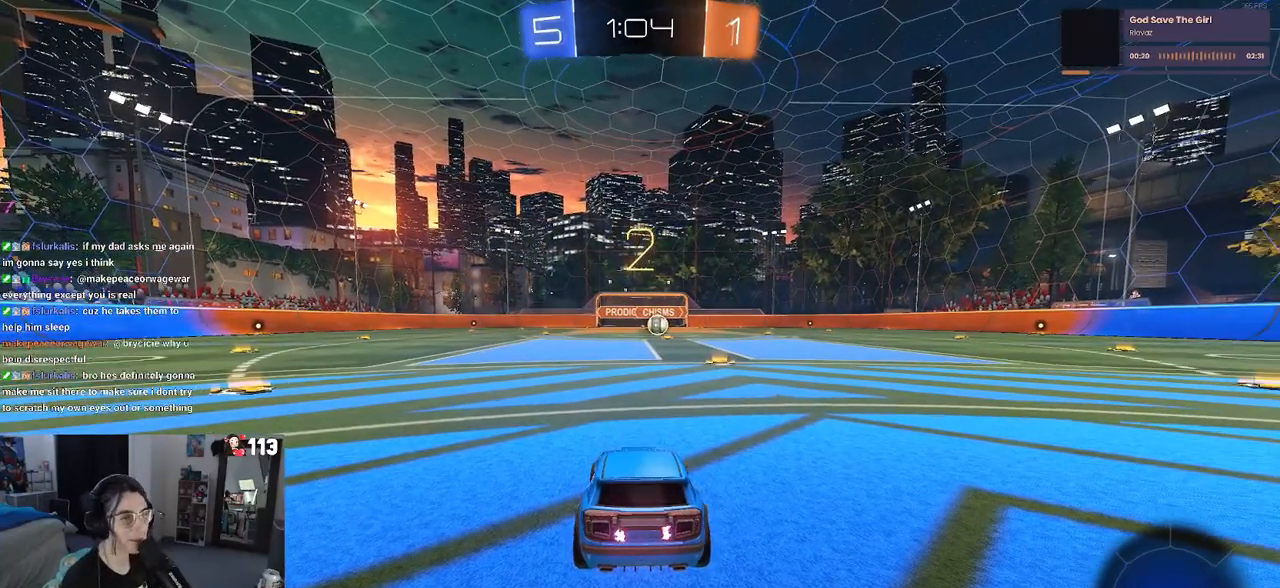
{"buttons": [], "left_stick": "center", "right_stick": "center", "events": [[33, "TRIANGLE", "up"]]}
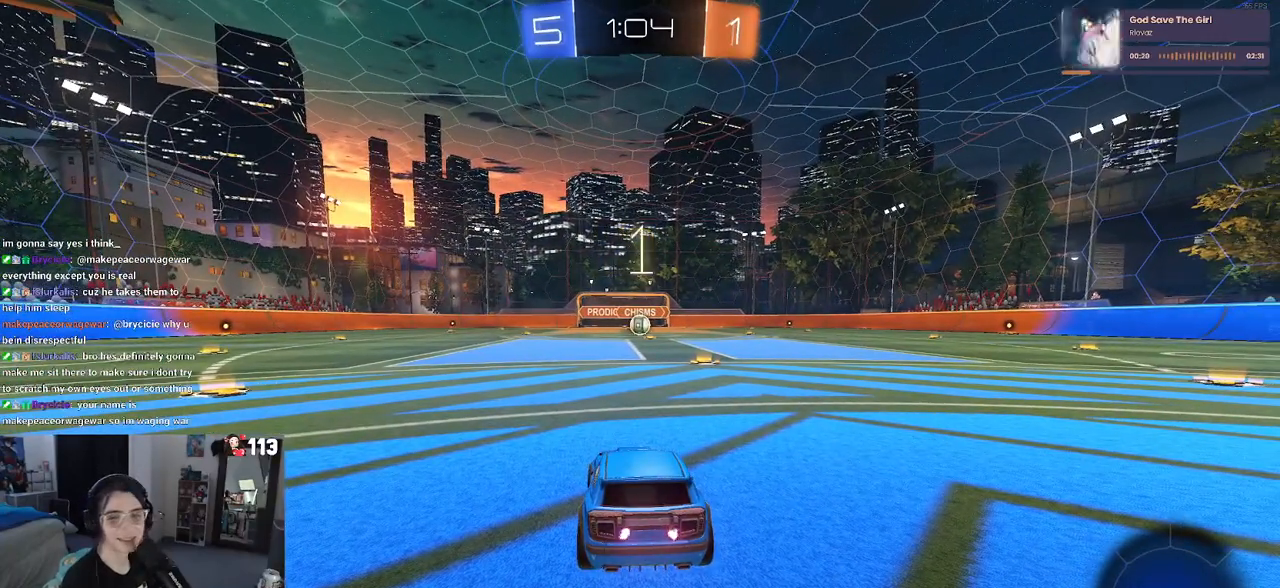
{"buttons": [], "left_stick": "center", "right_stick": "center", "events": []}
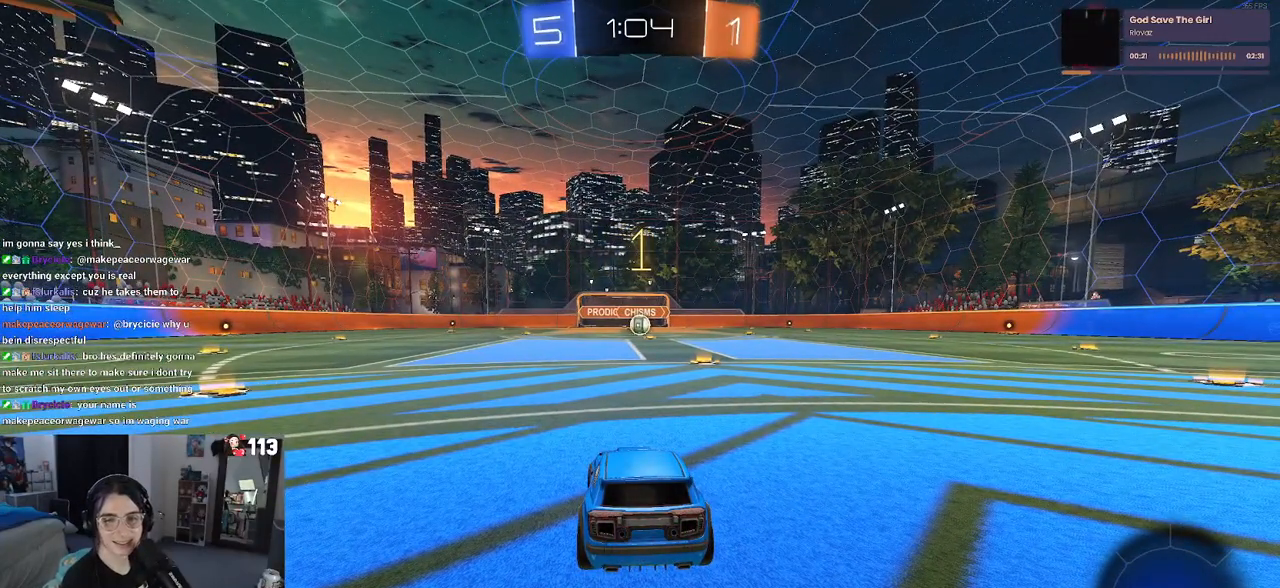
{"buttons": ["R1"], "left_stick": "center", "right_stick": "center", "events": [[100, "R1", "down"], [250, "left_stick", "right"], [500, "left_stick", "center"]]}
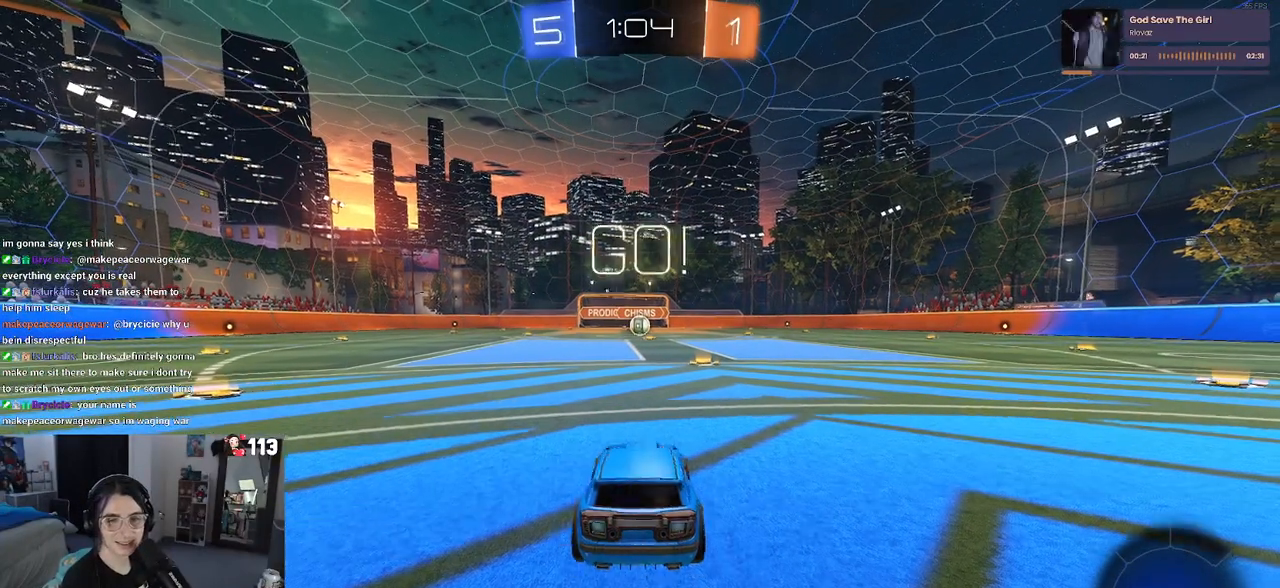
{"buttons": ["R1"], "left_stick": "up", "right_stick": "center", "events": [[283, "left_stick", "right"], [400, "left_stick", "center"], [483, "left_stick", "up"]]}
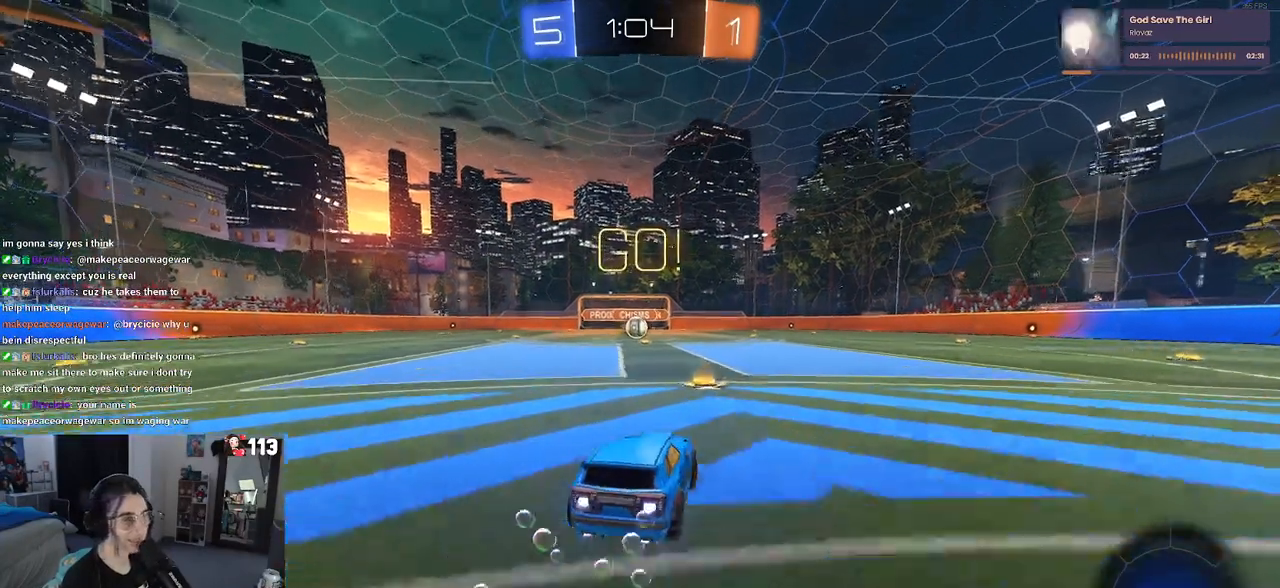
{"buttons": ["SQUARE", "R1"], "left_stick": "down", "right_stick": "center", "events": [[17, "left_stick", "up-left"], [33, "CROSS", "down"], [117, "CROSS", "up"], [200, "CROSS", "down"], [250, "SQUARE", "down"], [250, "left_stick", "down"], [283, "CROSS", "up"]]}
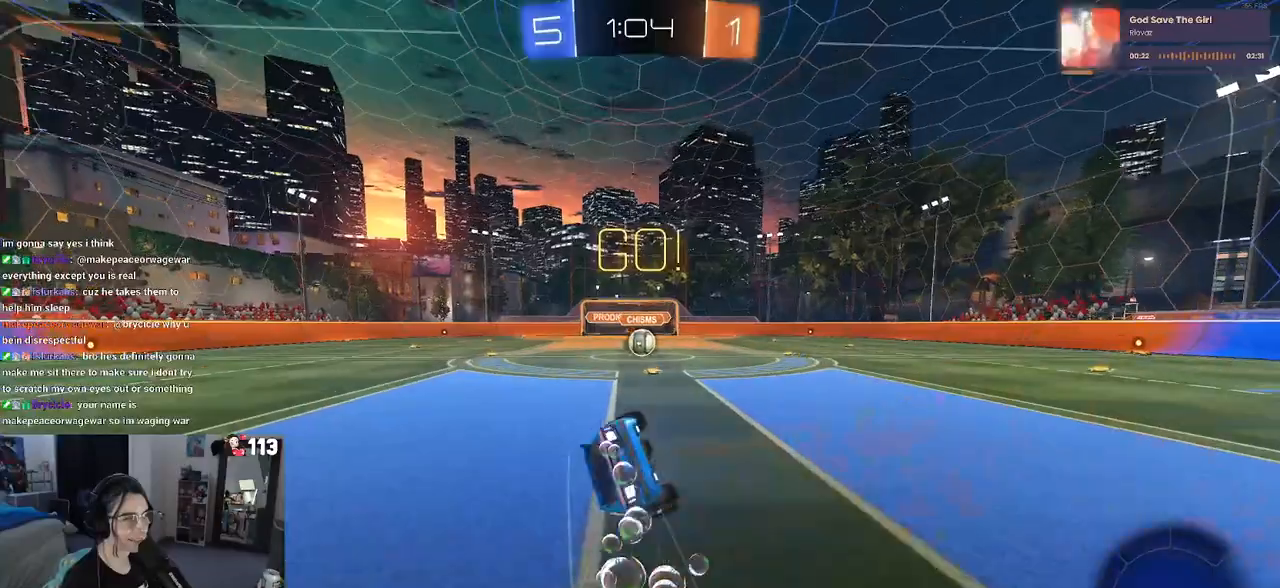
{"buttons": ["SQUARE", "R1"], "left_stick": "down-left", "right_stick": "center", "events": [[17, "left_stick", "down-left"]]}
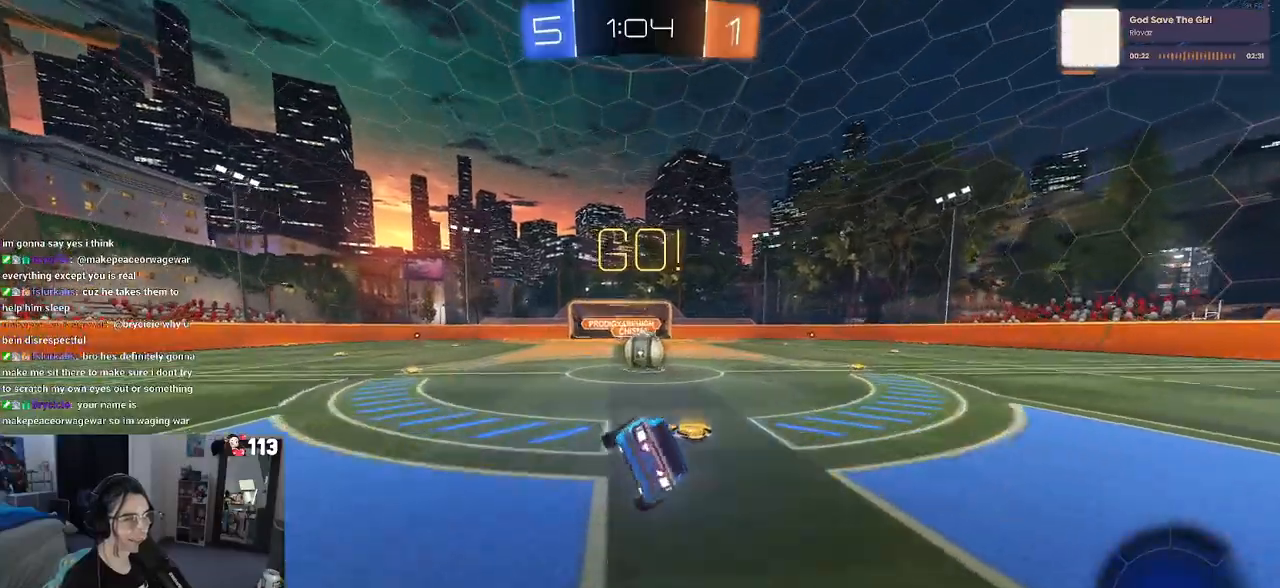
{"buttons": [], "left_stick": "up-left", "right_stick": "center", "events": [[83, "left_stick", "down-right"], [133, "R1", "up"], [133, "SQUARE", "up"], [367, "CROSS", "down"], [383, "left_stick", "up-right"], [483, "left_stick", "up-left"], [500, "CROSS", "up"]]}
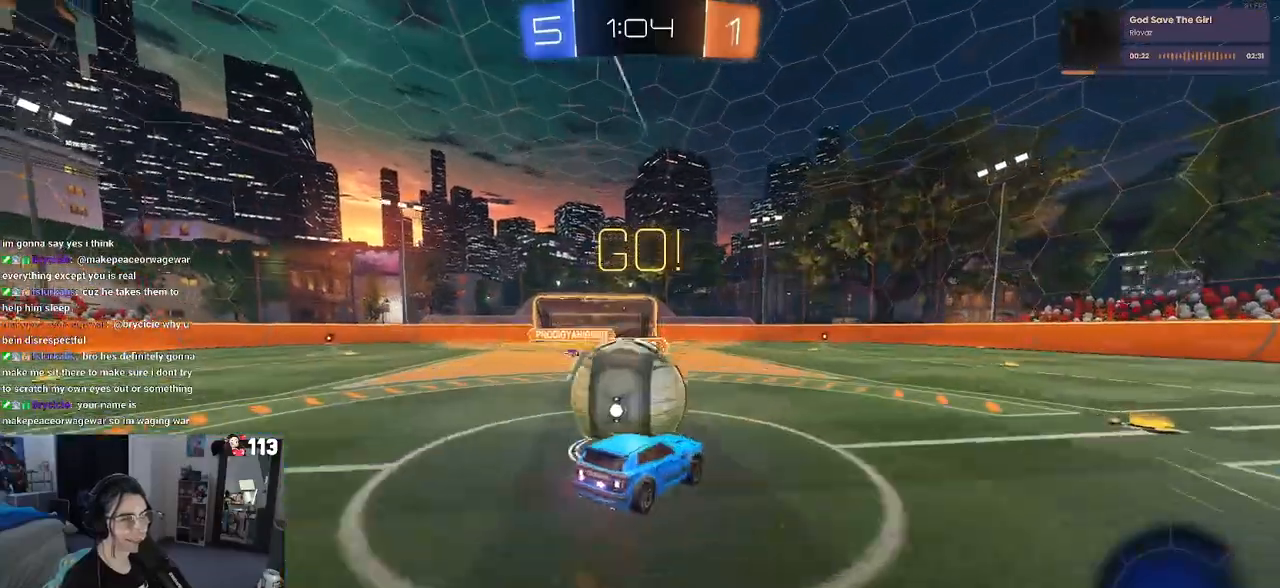
{"buttons": ["SQUARE"], "left_stick": "down-left", "right_stick": "center", "events": [[50, "CROSS", "down"], [133, "SQUARE", "down"], [133, "left_stick", "down-left"], [167, "CROSS", "up"]]}
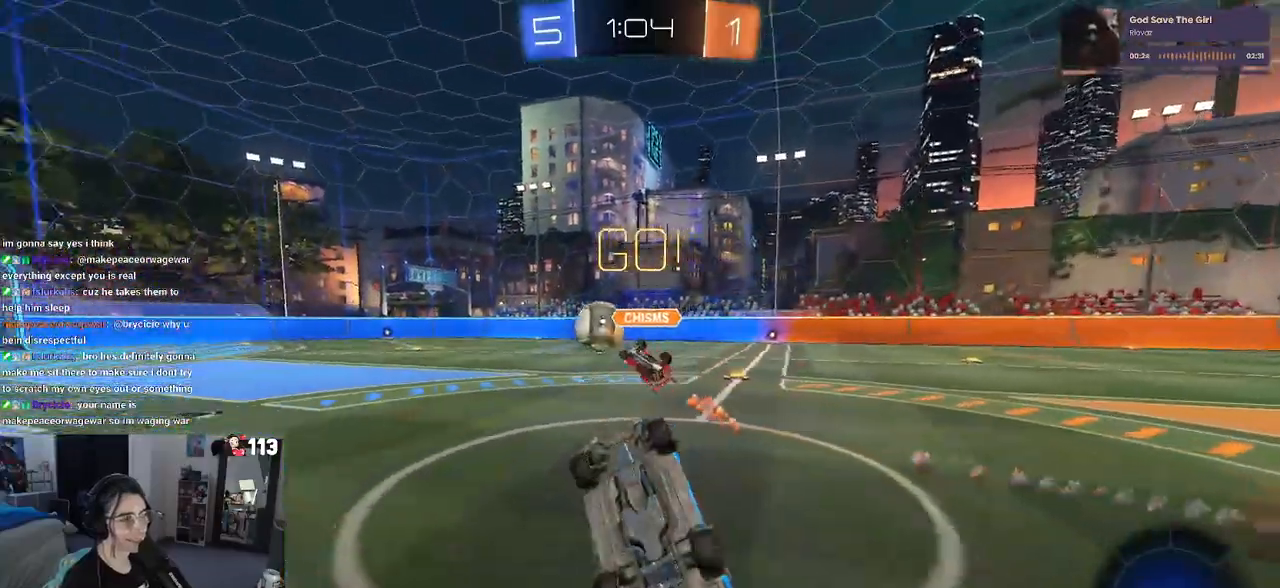
{"buttons": [], "left_stick": "down-right", "right_stick": "center", "events": [[317, "SQUARE", "up"], [433, "left_stick", "down-right"]]}
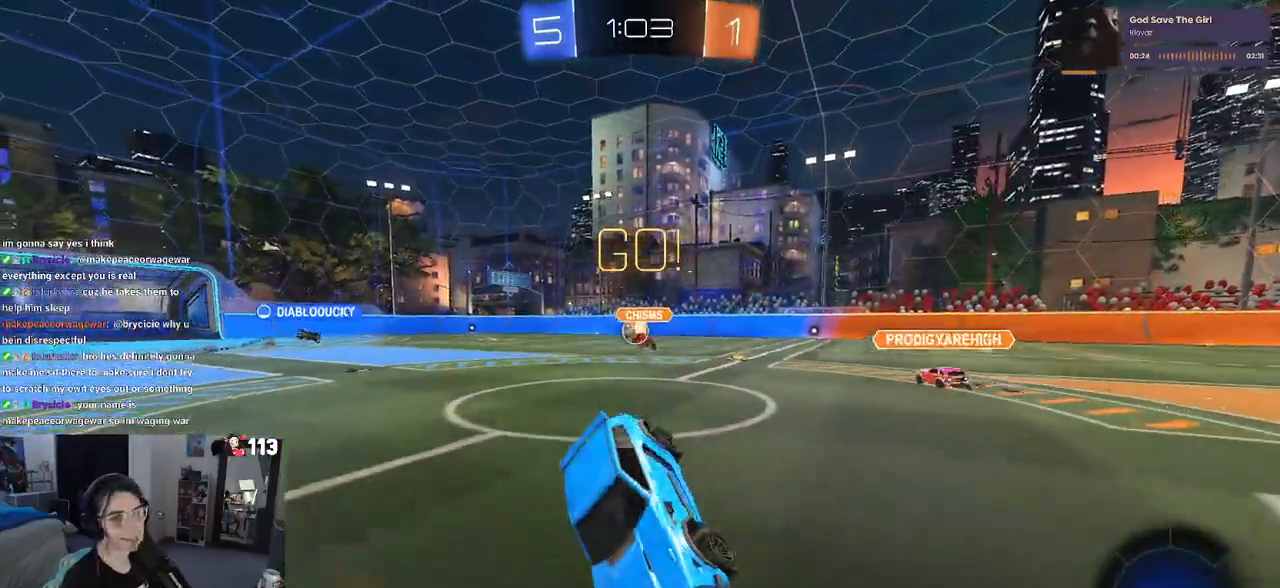
{"buttons": [], "left_stick": "right", "right_stick": "center", "events": [[117, "left_stick", "right"]]}
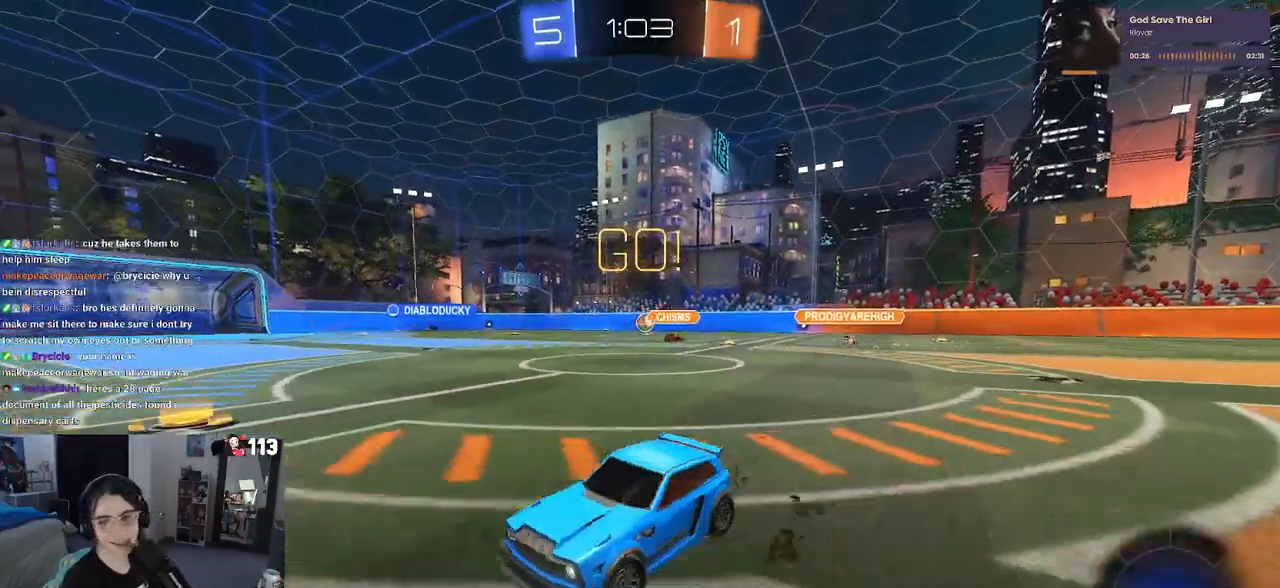
{"buttons": ["SQUARE", "R1"], "left_stick": "down-left", "right_stick": "center", "events": [[167, "CROSS", "down"], [167, "R1", "down"], [200, "left_stick", "up-left"], [233, "CROSS", "up"], [300, "CROSS", "down"], [367, "left_stick", "down-left"], [400, "SQUARE", "down"], [417, "CROSS", "up"]]}
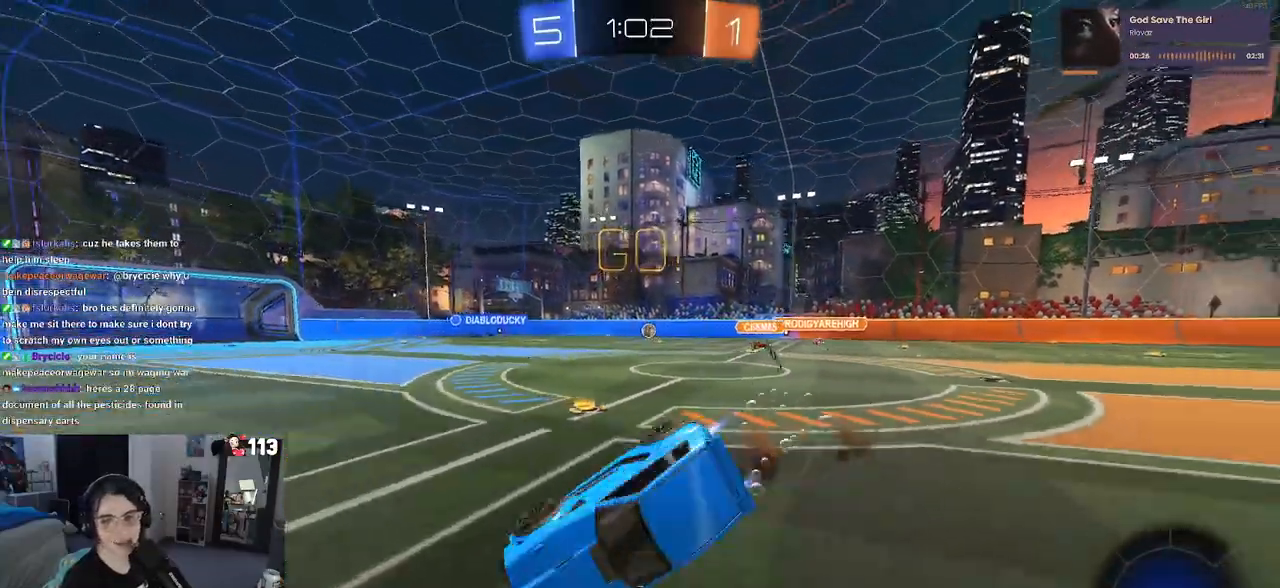
{"buttons": ["SQUARE"], "left_stick": "down-left", "right_stick": "center", "events": [[83, "R1", "up"]]}
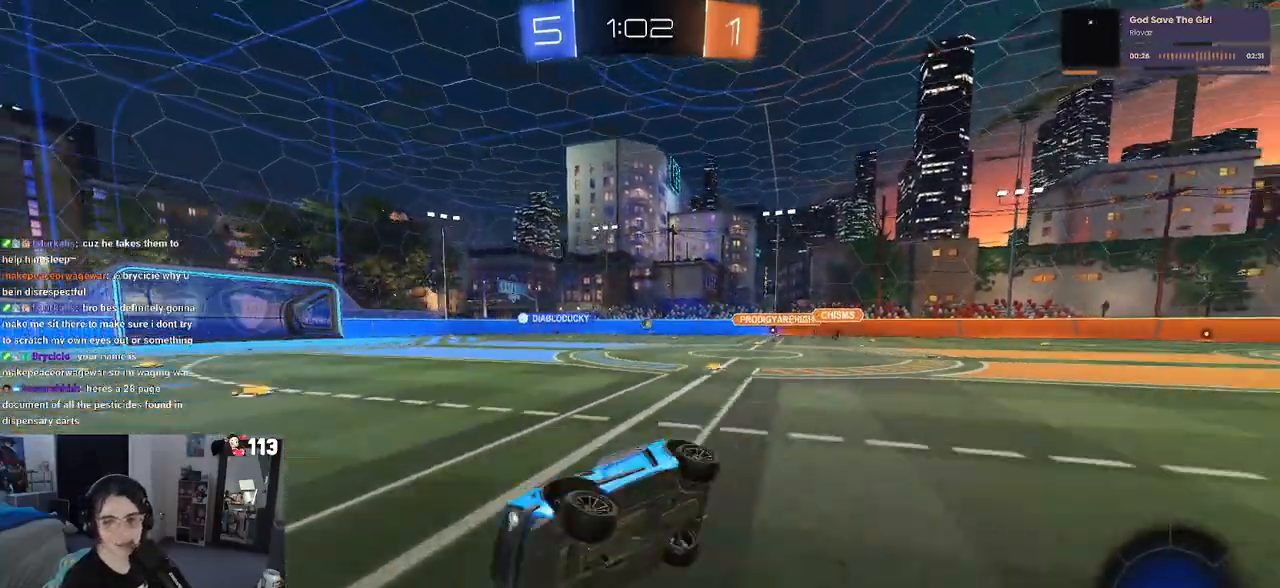
{"buttons": [], "left_stick": "down-right", "right_stick": "center", "events": [[167, "SQUARE", "up"], [383, "left_stick", "down-right"]]}
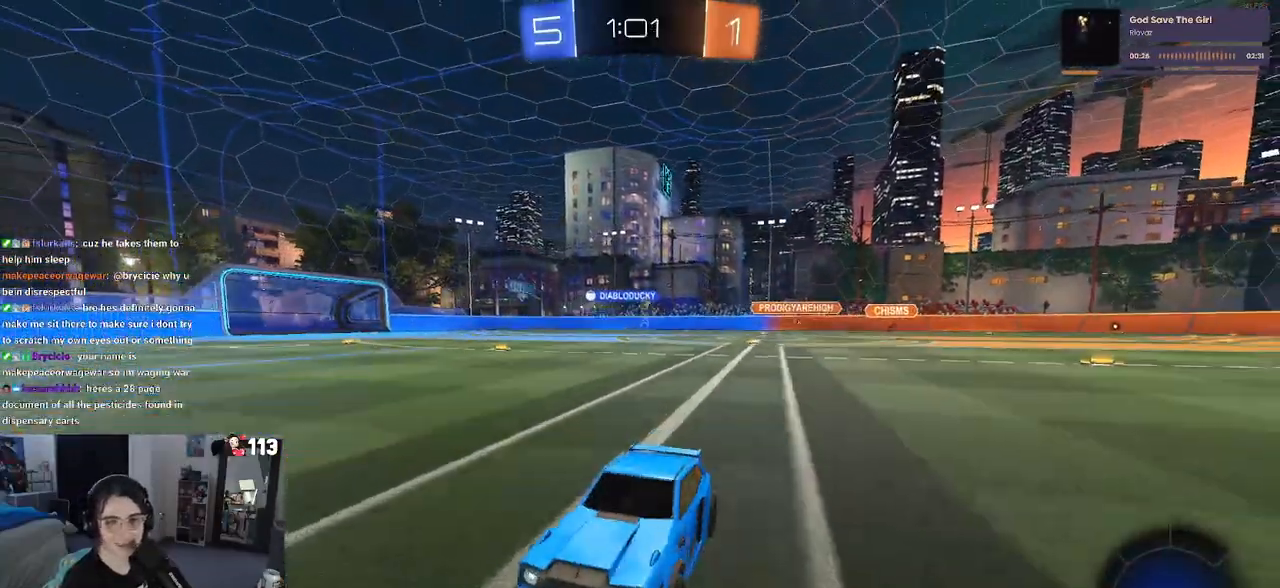
{"buttons": [], "left_stick": "down-right", "right_stick": "center", "events": [[33, "SQUARE", "down"], [133, "SQUARE", "up"]]}
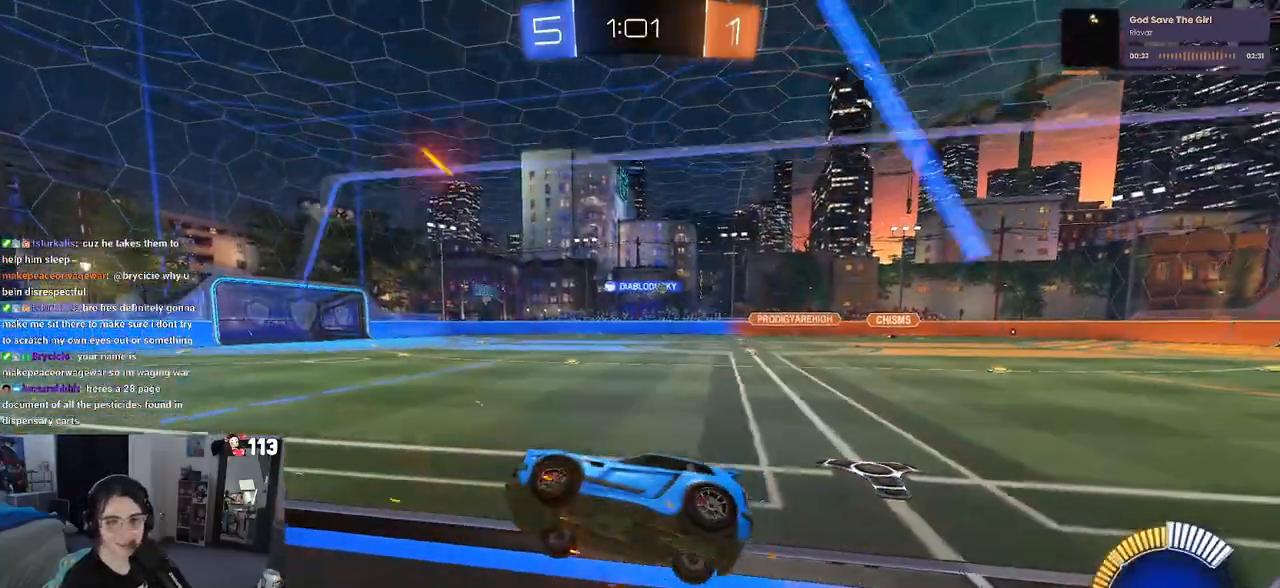
{"buttons": [], "left_stick": "down-right", "right_stick": "center", "events": []}
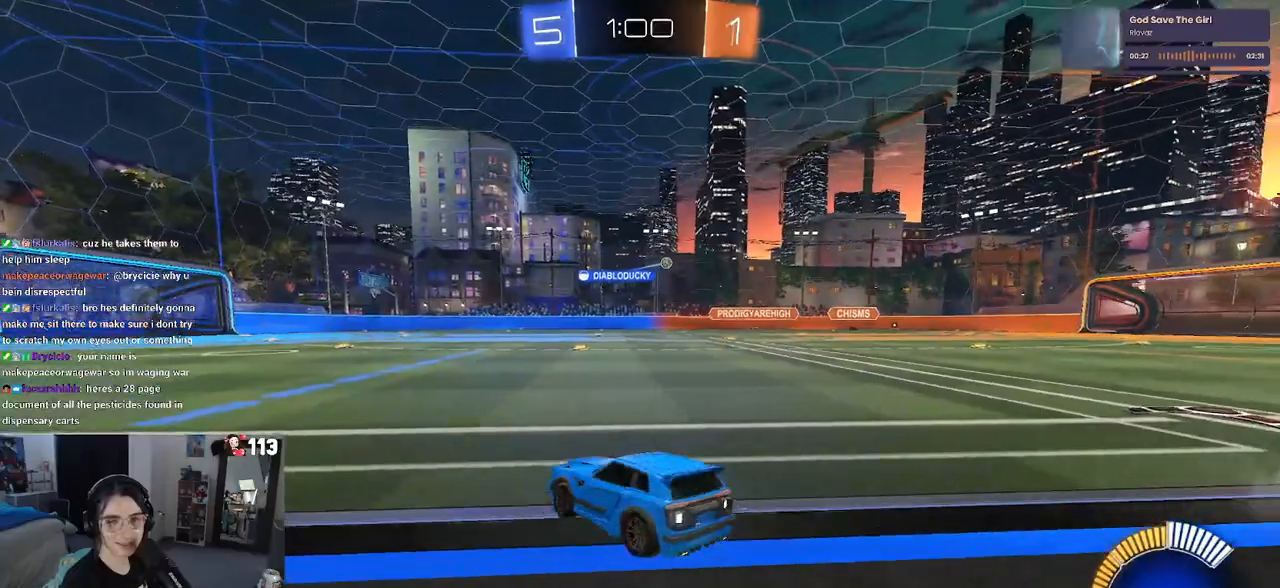
{"buttons": ["SQUARE"], "left_stick": "down-left", "right_stick": "center", "events": [[150, "left_stick", "right"], [233, "CROSS", "down"], [267, "left_stick", "up"], [333, "CROSS", "up"], [333, "left_stick", "up-left"], [400, "CROSS", "down"], [450, "SQUARE", "down"], [450, "left_stick", "down-left"], [467, "CROSS", "up"]]}
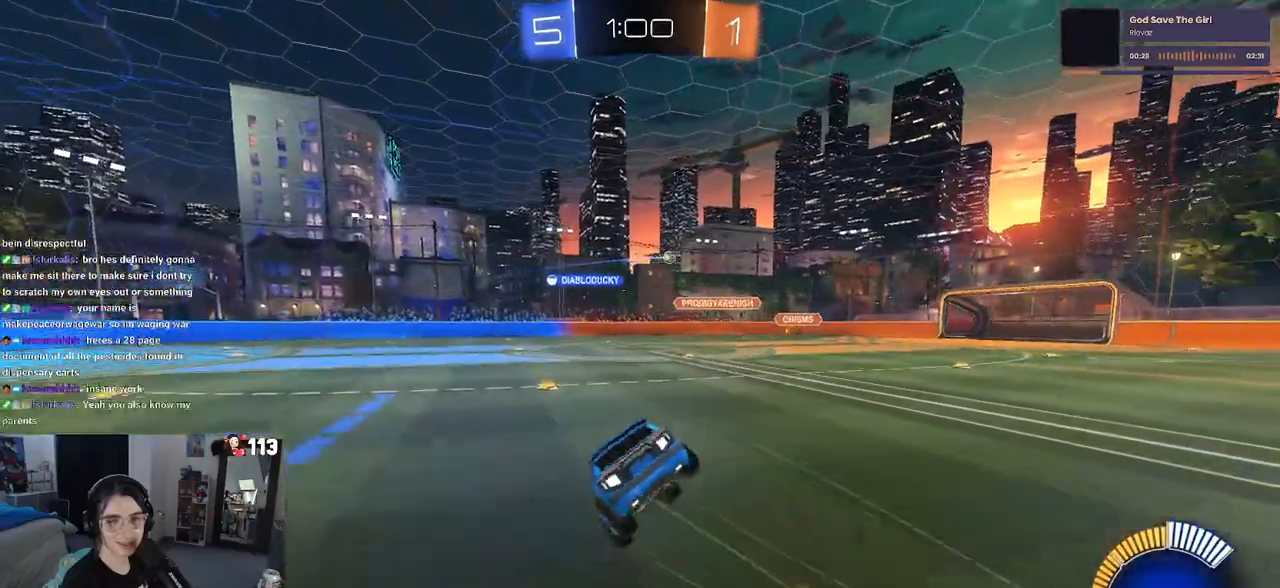
{"buttons": ["SQUARE"], "left_stick": "down-left", "right_stick": "center", "events": []}
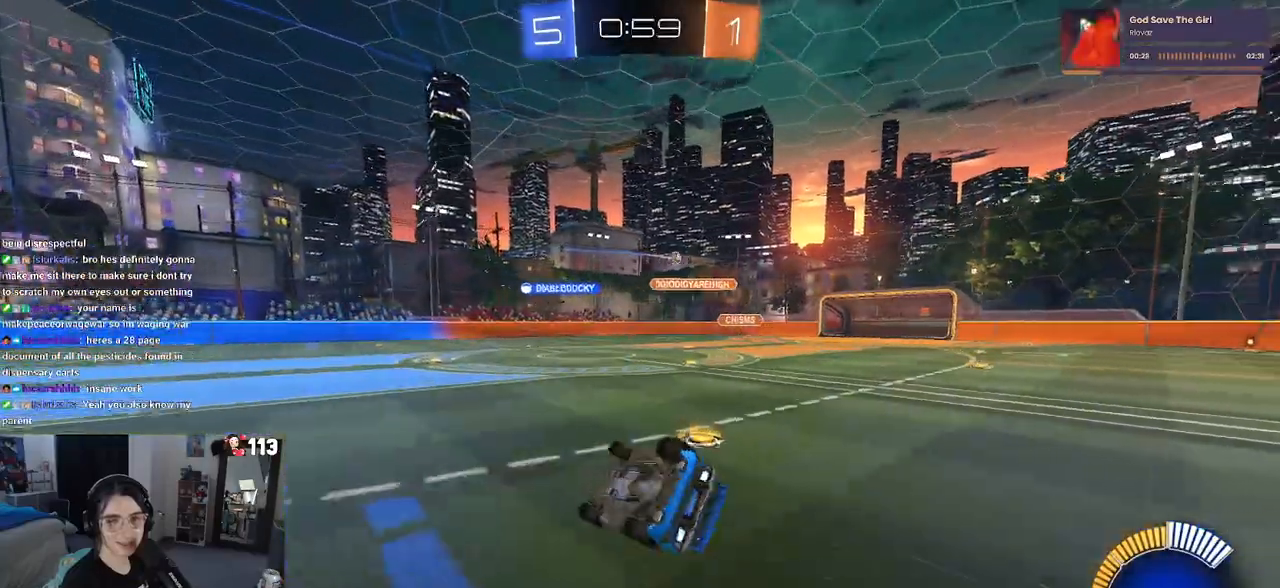
{"buttons": [], "left_stick": "center", "right_stick": "center", "events": [[267, "left_stick", "center"], [300, "SQUARE", "up"]]}
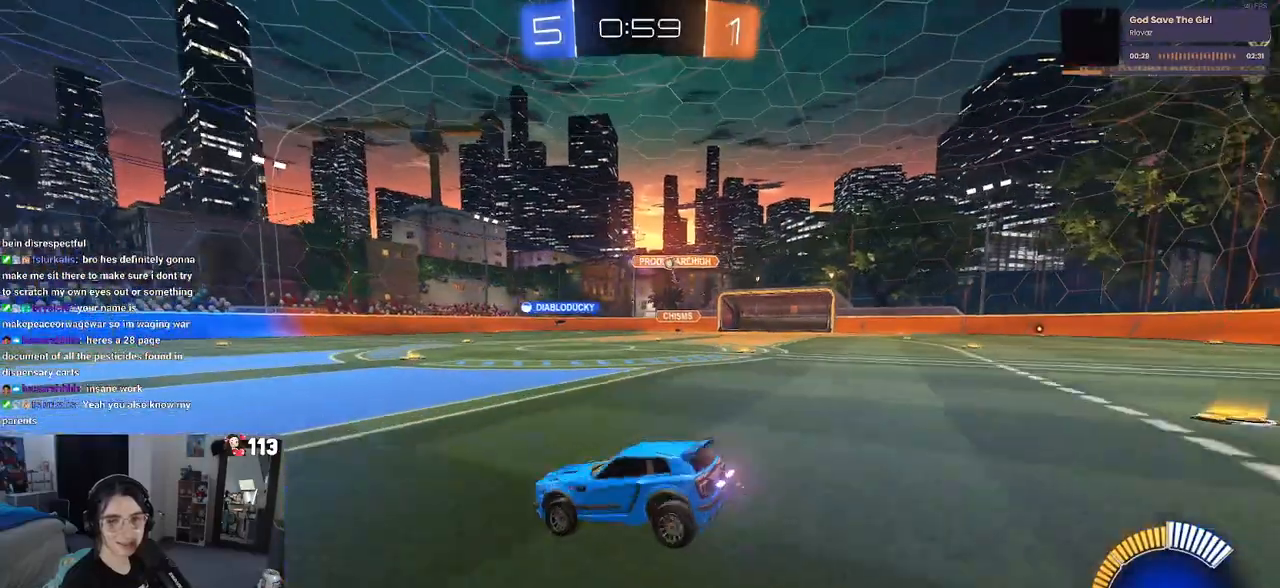
{"buttons": [], "left_stick": "right", "right_stick": "center", "events": [[50, "left_stick", "right"]]}
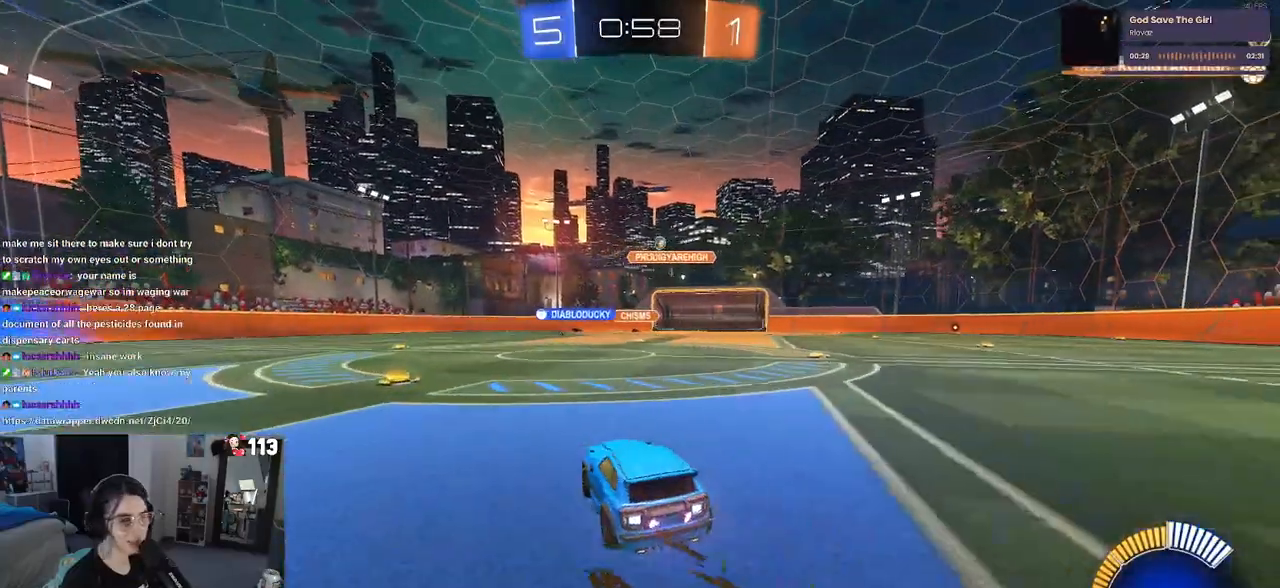
{"buttons": [], "left_stick": "right", "right_stick": "center", "events": [[167, "left_stick", "center"], [317, "left_stick", "right"]]}
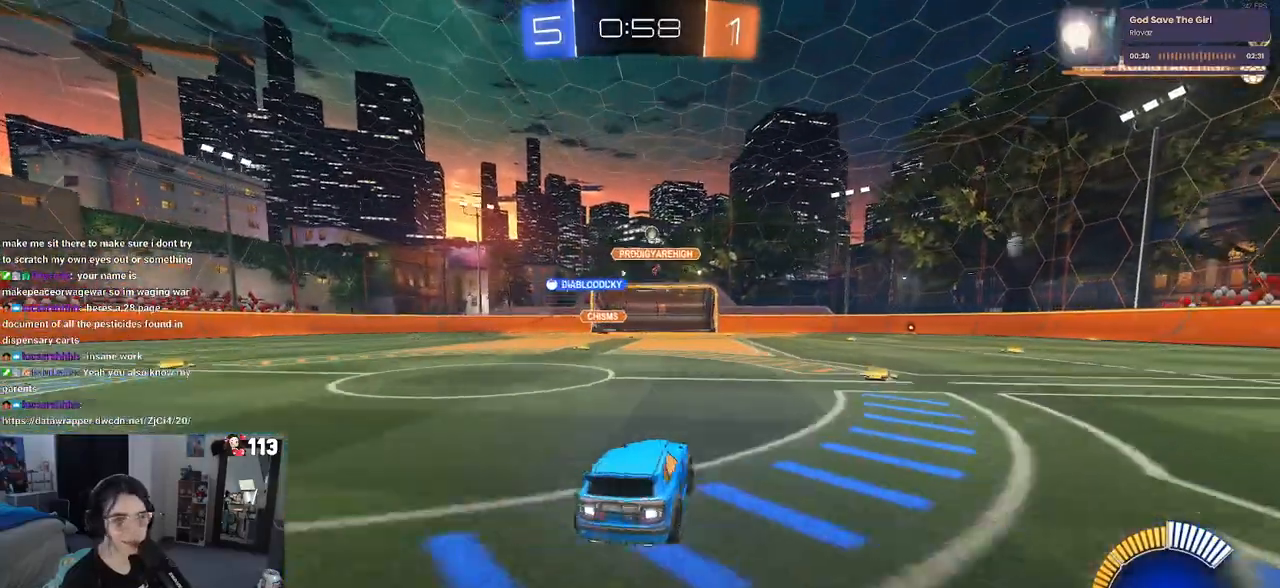
{"buttons": [], "left_stick": "right", "right_stick": "center", "events": [[100, "left_stick", "center"], [250, "left_stick", "right"]]}